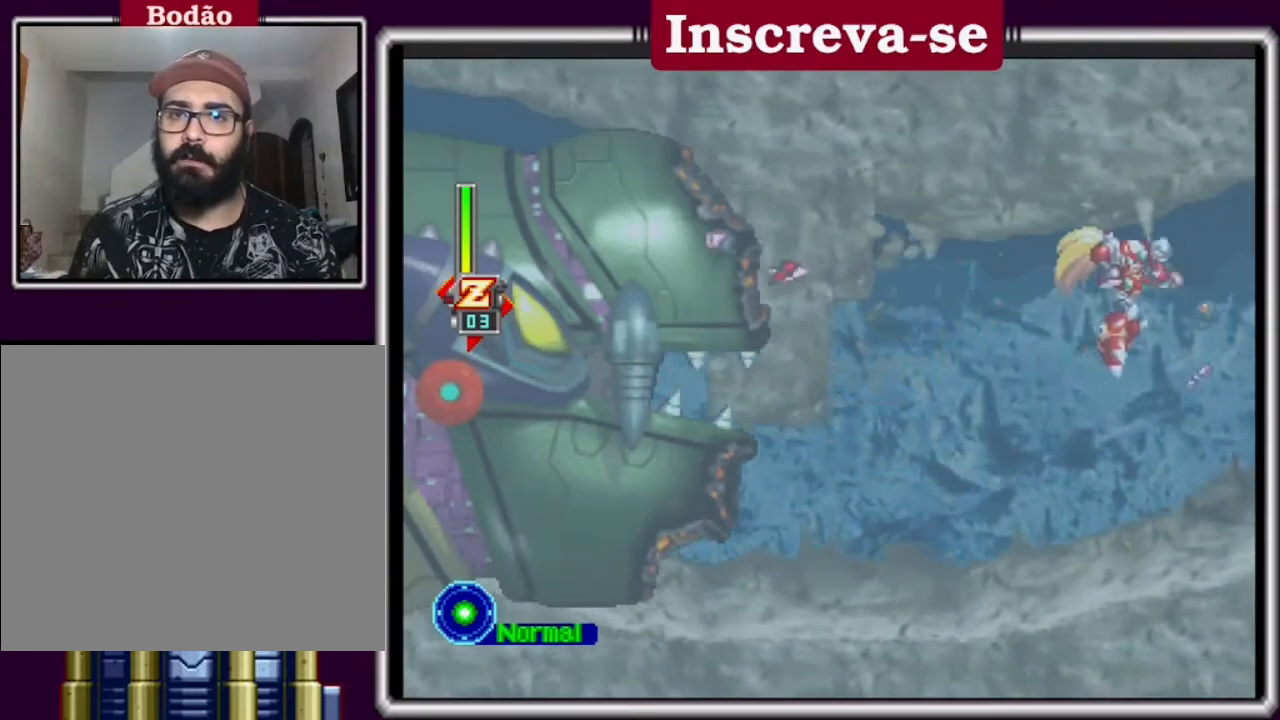
Gameplay with a controller (Xbox layout); each line is a JSON object with the inputs held at the frame after it. "events" lists button and stick changes between this image and that frame as [ms after this image, input, new state], when the widget could be followed in between. Not read: L3 R3 right_stick.
{"buttons": ["A"], "left_stick": "left", "events": [[67, "left_stick", "center"], [167, "X", "down"], [267, "left_stick", "left"], [433, "X", "up"]]}
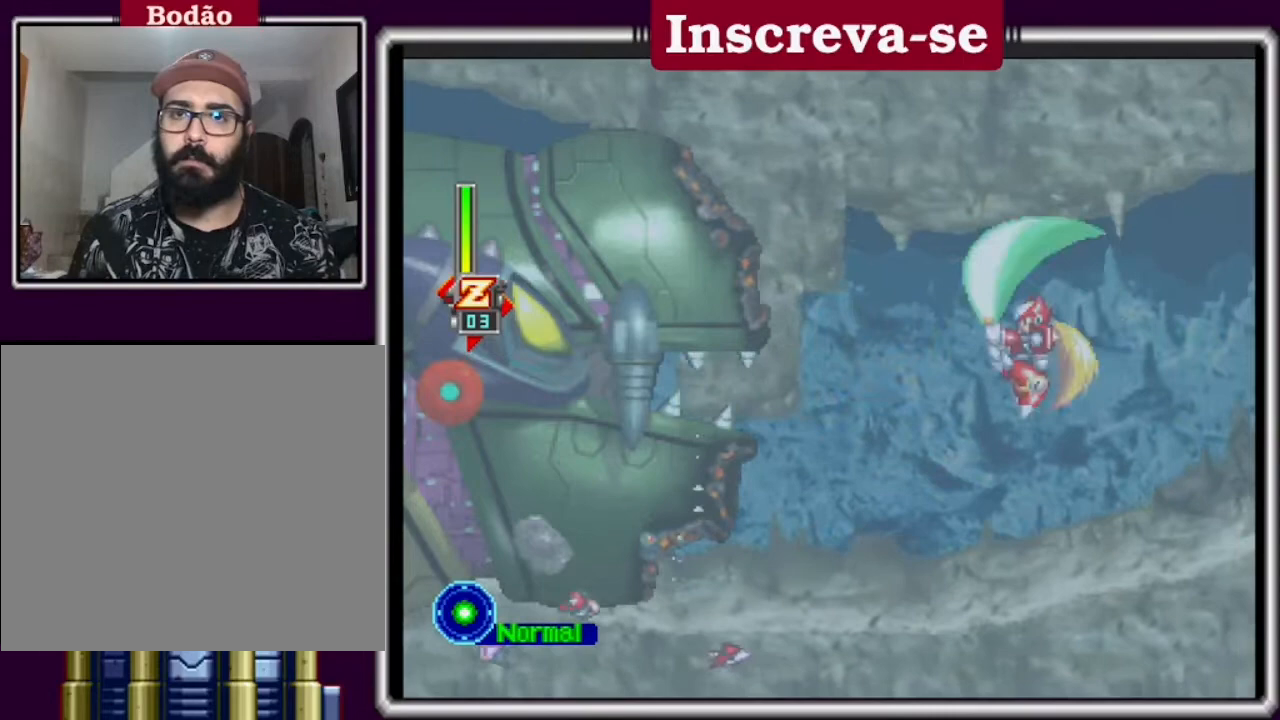
{"buttons": [], "left_stick": "center", "events": [[67, "A", "up"], [100, "left_stick", "center"]]}
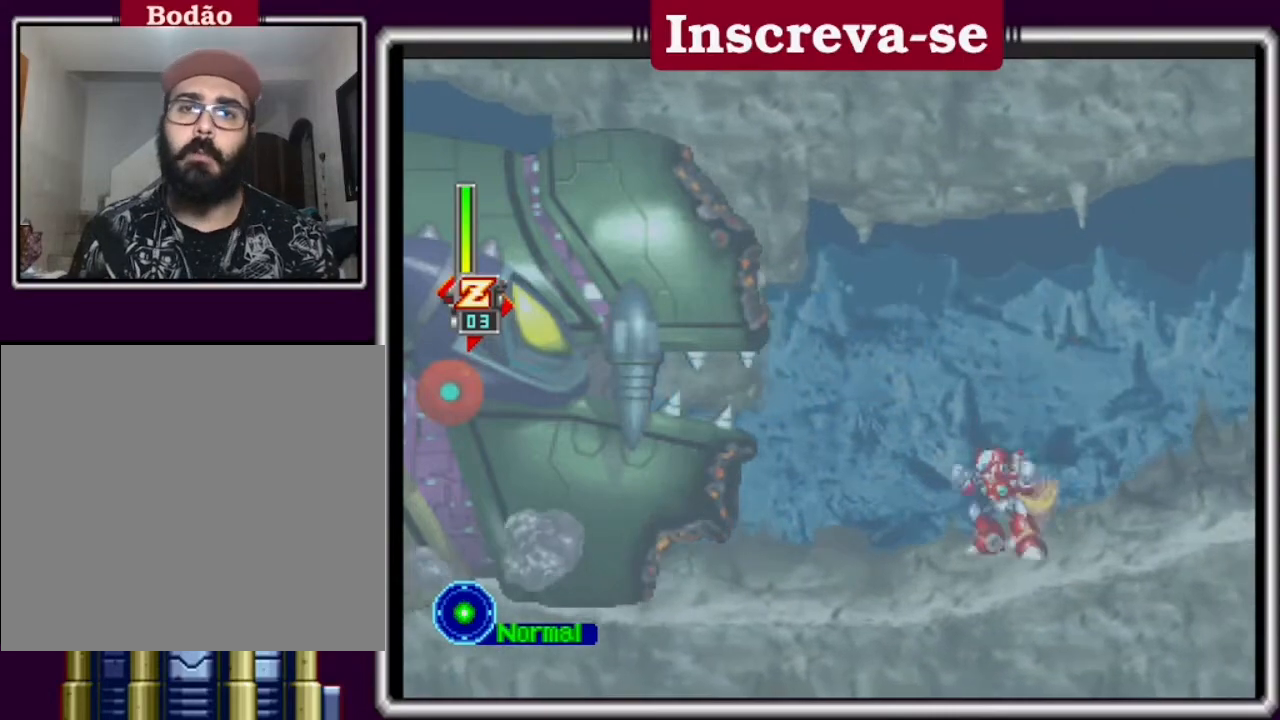
{"buttons": ["A"], "left_stick": "center", "events": [[233, "A", "down"]]}
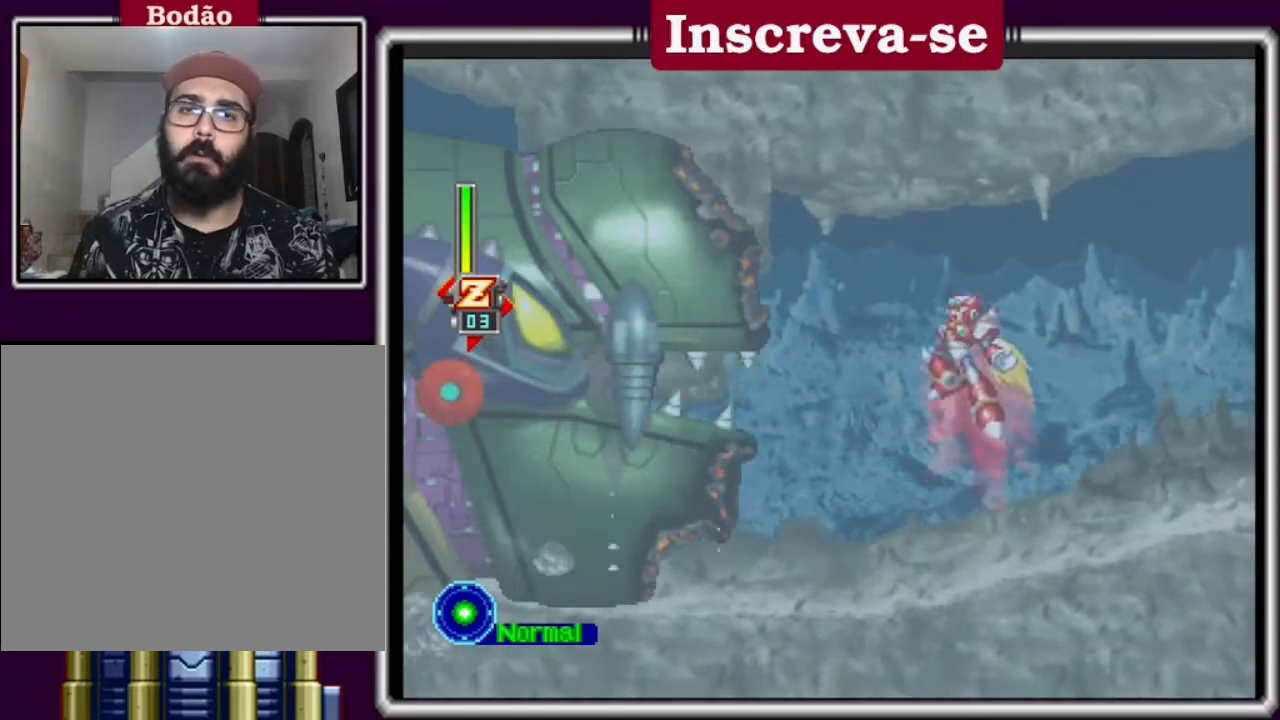
{"buttons": ["A", "X"], "left_stick": "right", "events": [[100, "X", "down"], [467, "left_stick", "right"]]}
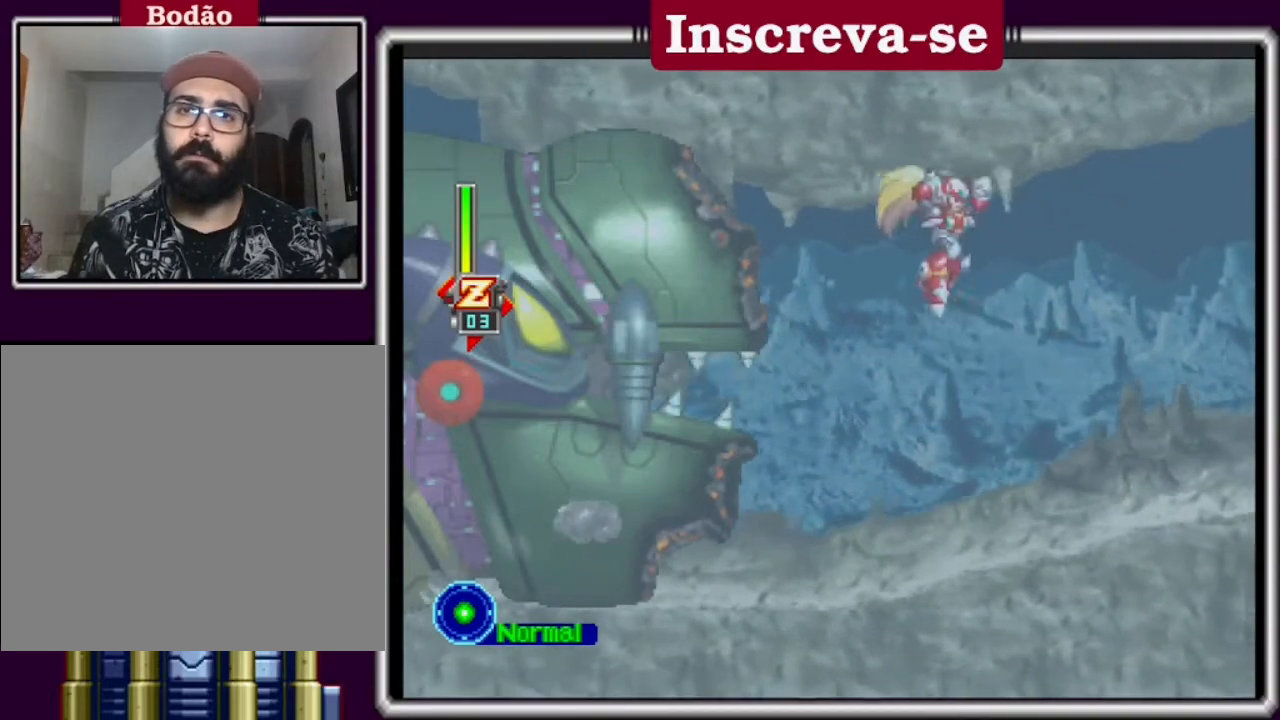
{"buttons": [], "left_stick": "center", "events": [[167, "A", "up"], [167, "X", "up"], [300, "left_stick", "center"]]}
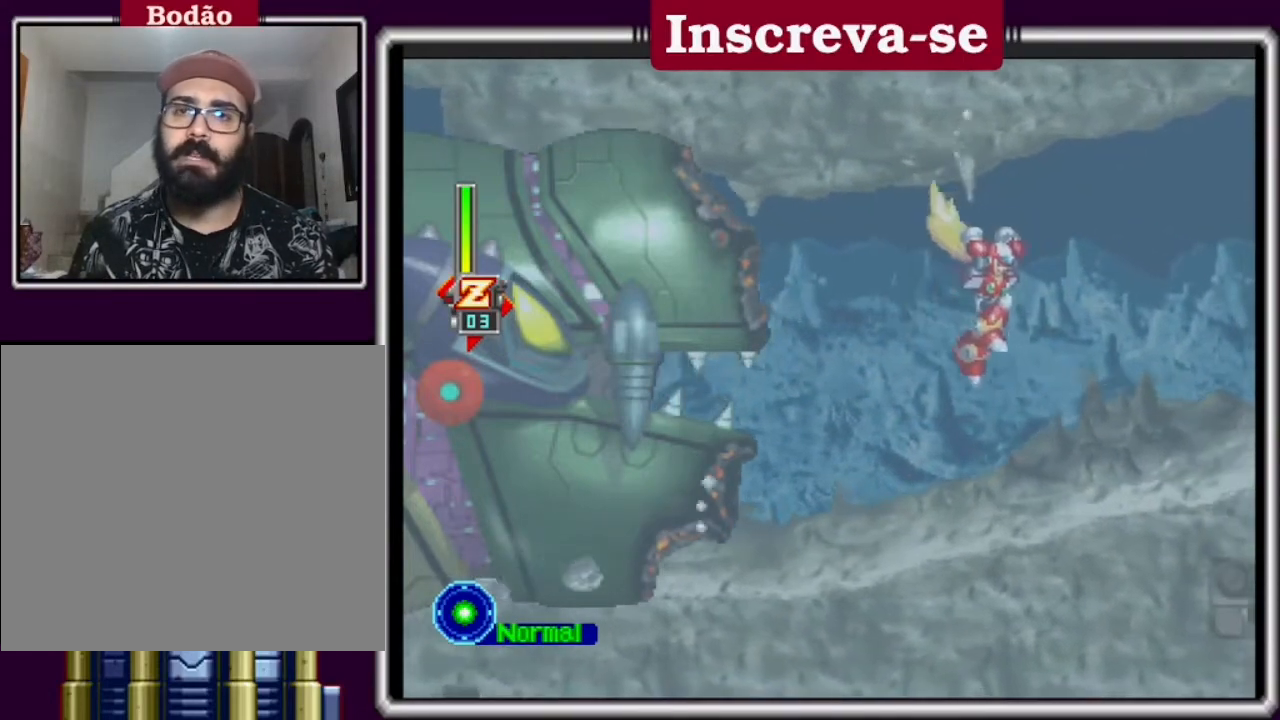
{"buttons": [], "left_stick": "center", "events": []}
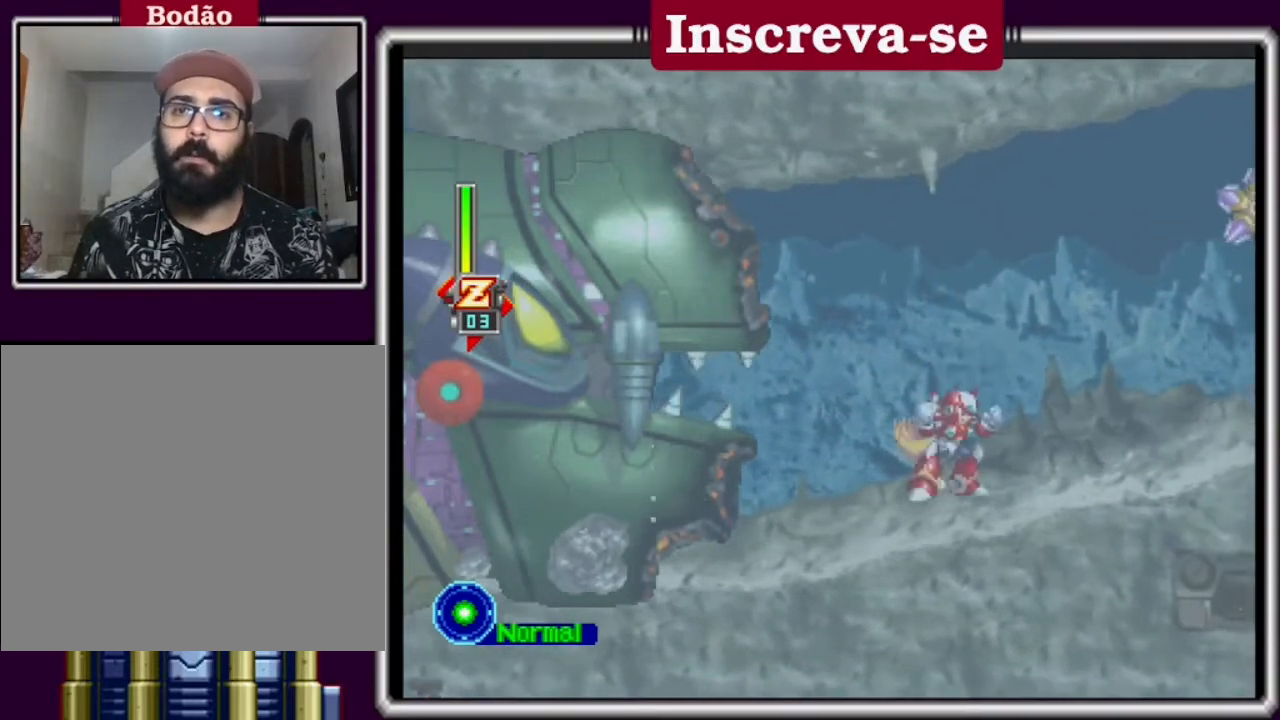
{"buttons": [], "left_stick": "center", "events": []}
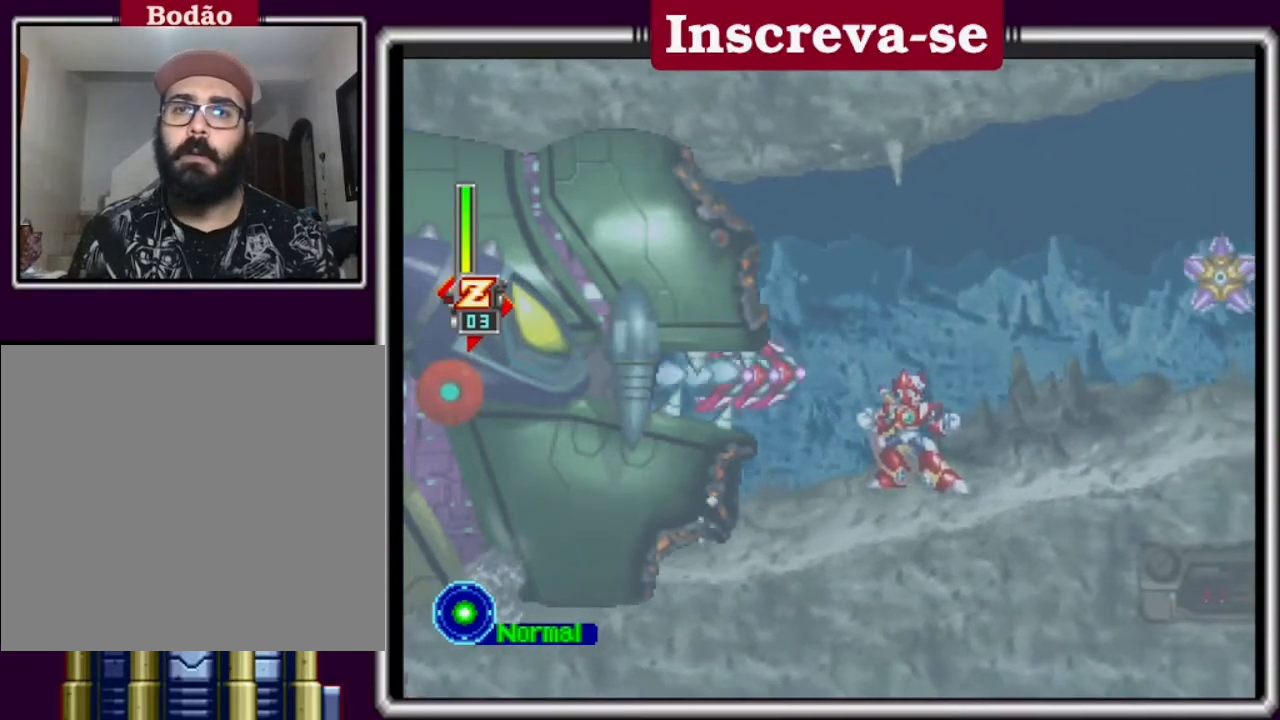
{"buttons": ["X"], "left_stick": "center", "events": [[33, "B", "down"], [267, "B", "up"], [467, "X", "down"]]}
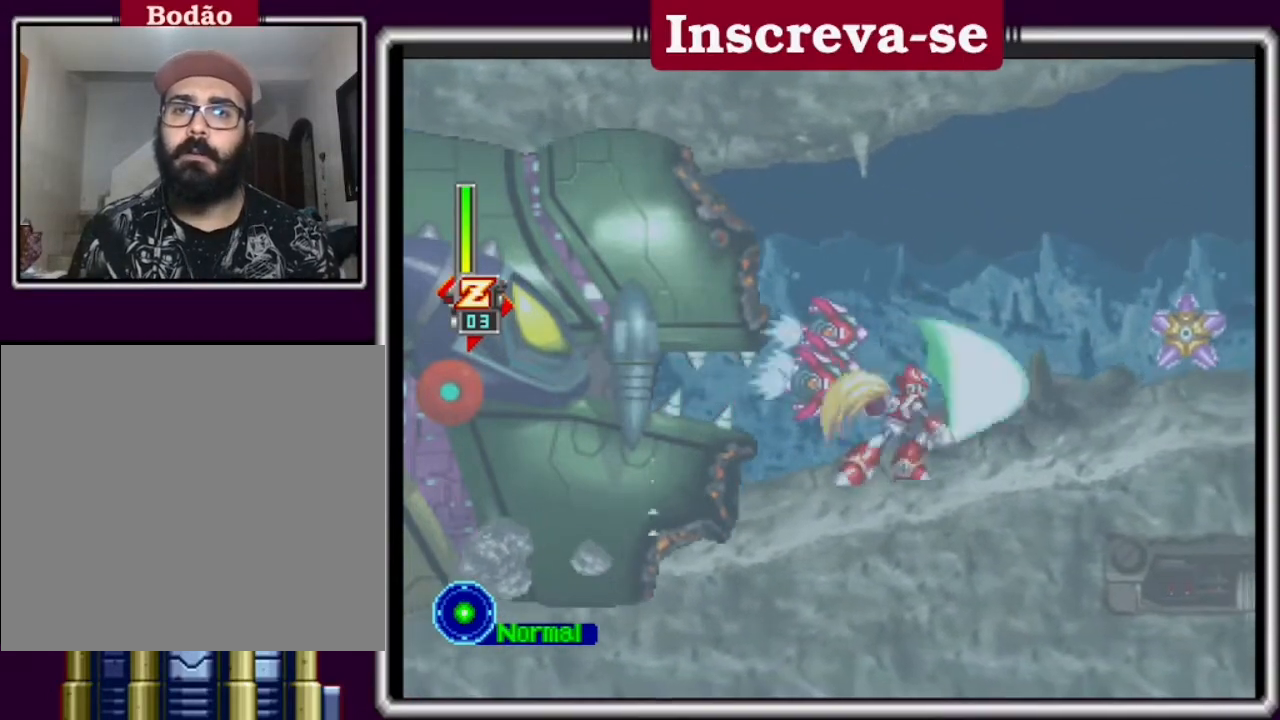
{"buttons": [], "left_stick": "right", "events": [[100, "left_stick", "right"], [167, "X", "up"]]}
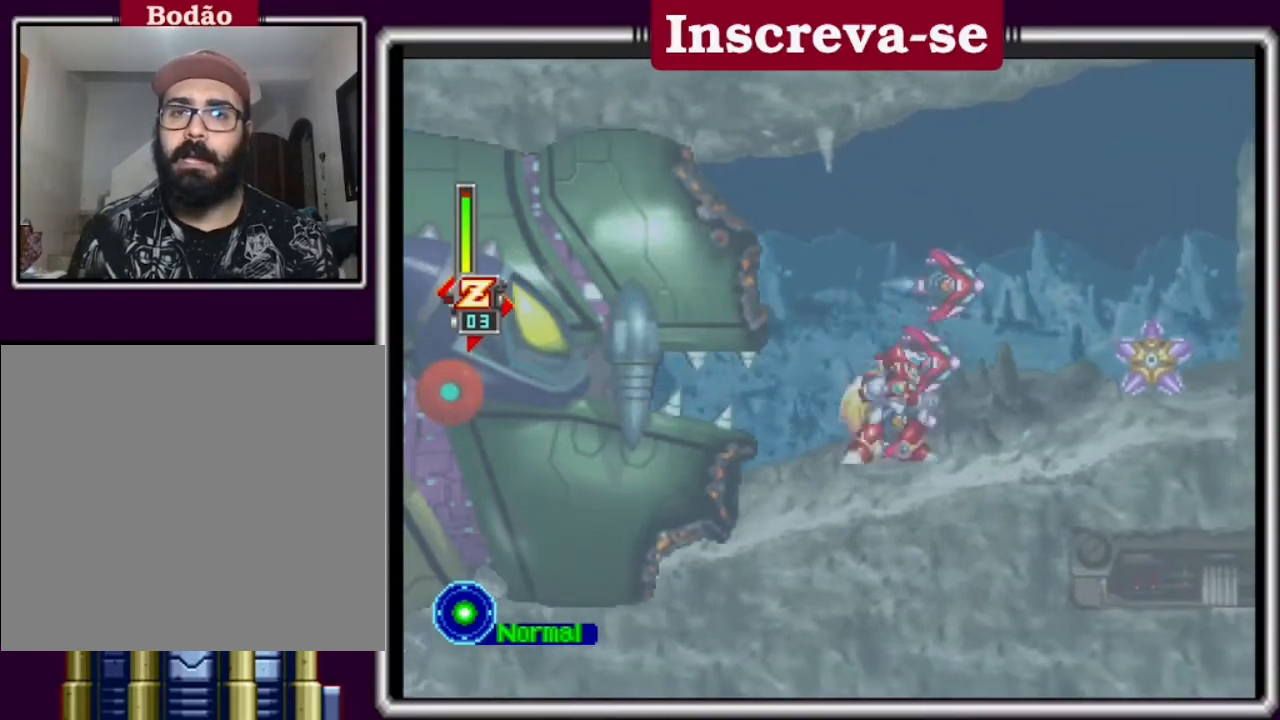
{"buttons": [], "left_stick": "right", "events": [[167, "X", "down"], [167, "left_stick", "center"], [267, "left_stick", "right"], [333, "X", "up"]]}
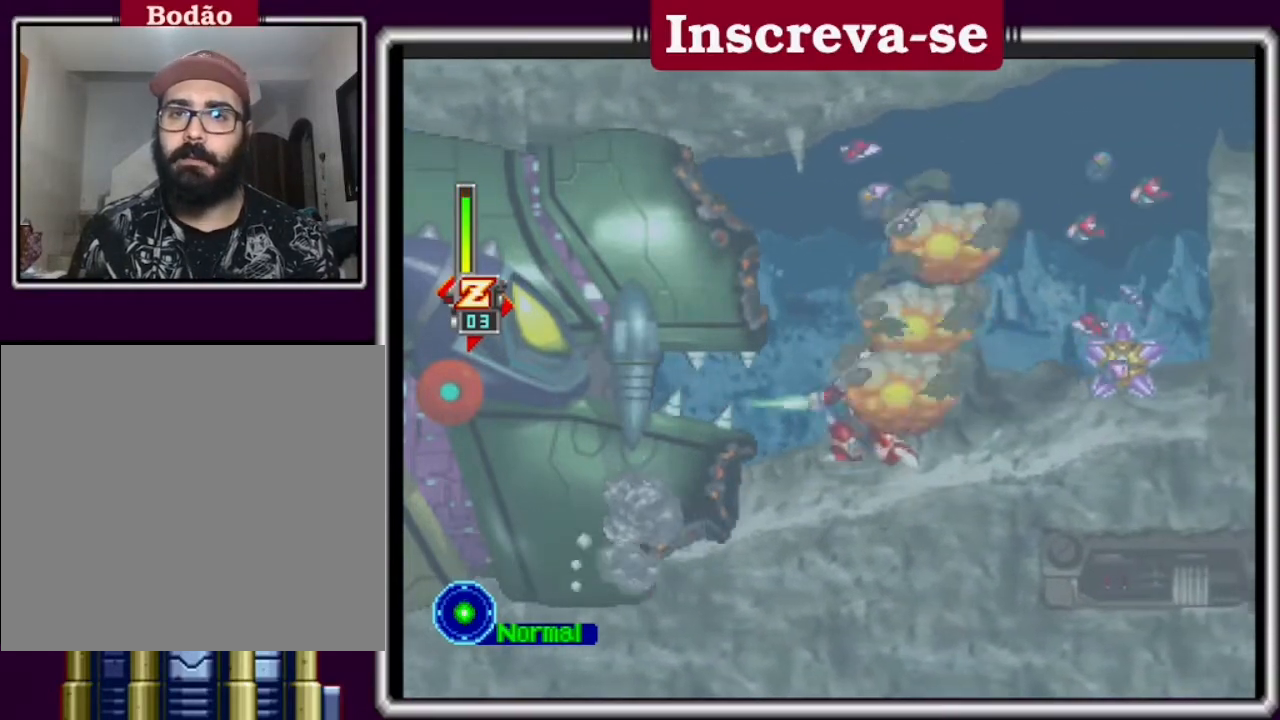
{"buttons": ["L2"], "left_stick": "center", "events": [[233, "left_stick", "center"], [367, "L2", "down"]]}
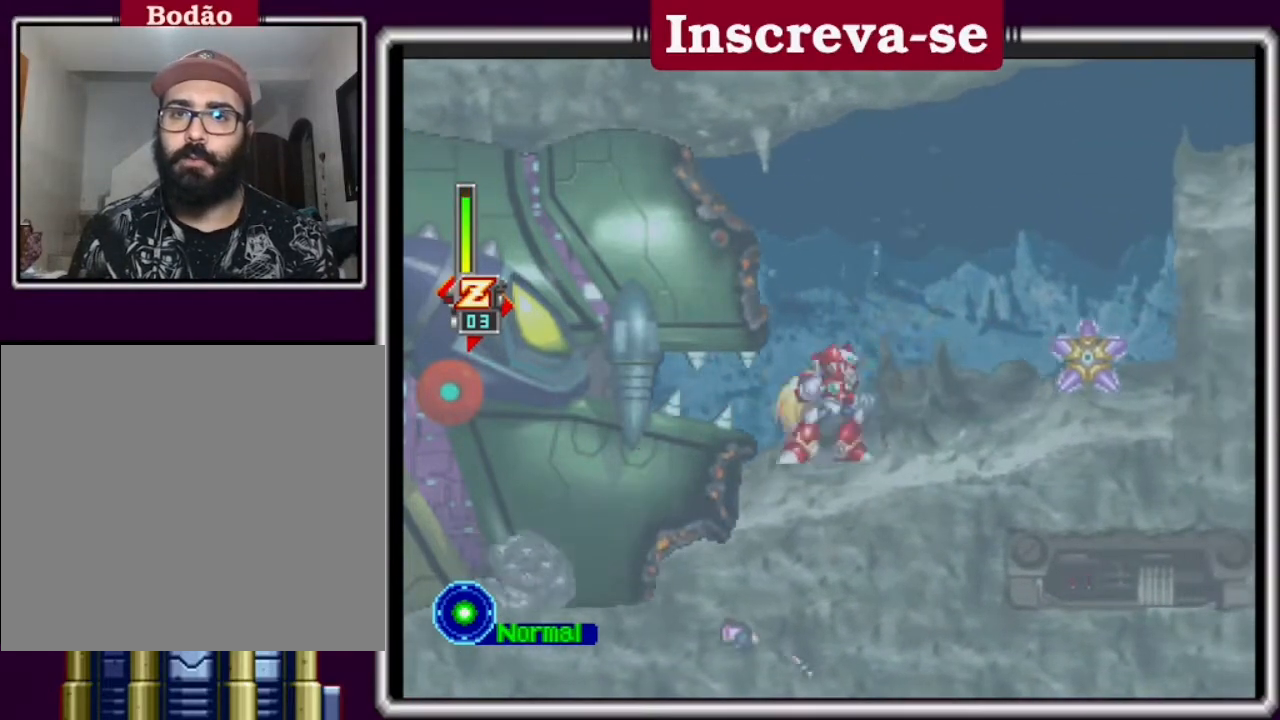
{"buttons": [], "left_stick": "right", "events": [[33, "L2", "up"], [100, "X", "down"], [233, "X", "up"], [500, "left_stick", "right"]]}
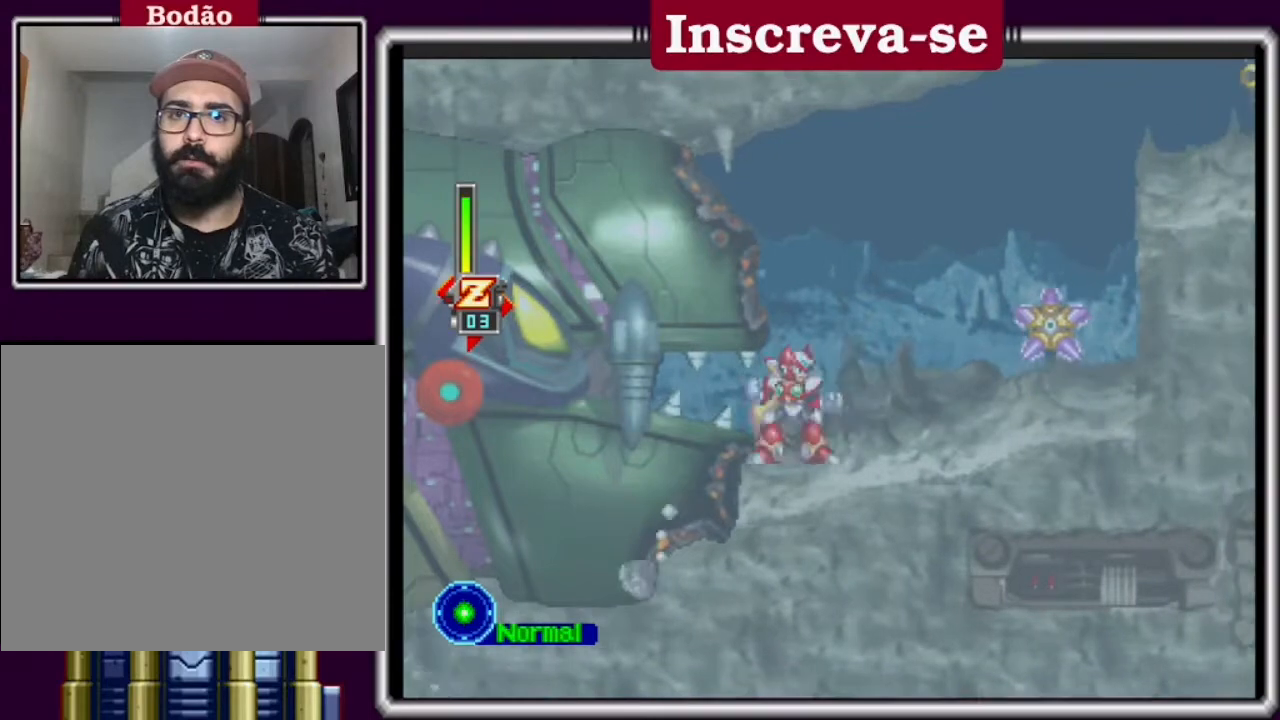
{"buttons": ["A"], "left_stick": "right", "events": [[100, "A", "down"]]}
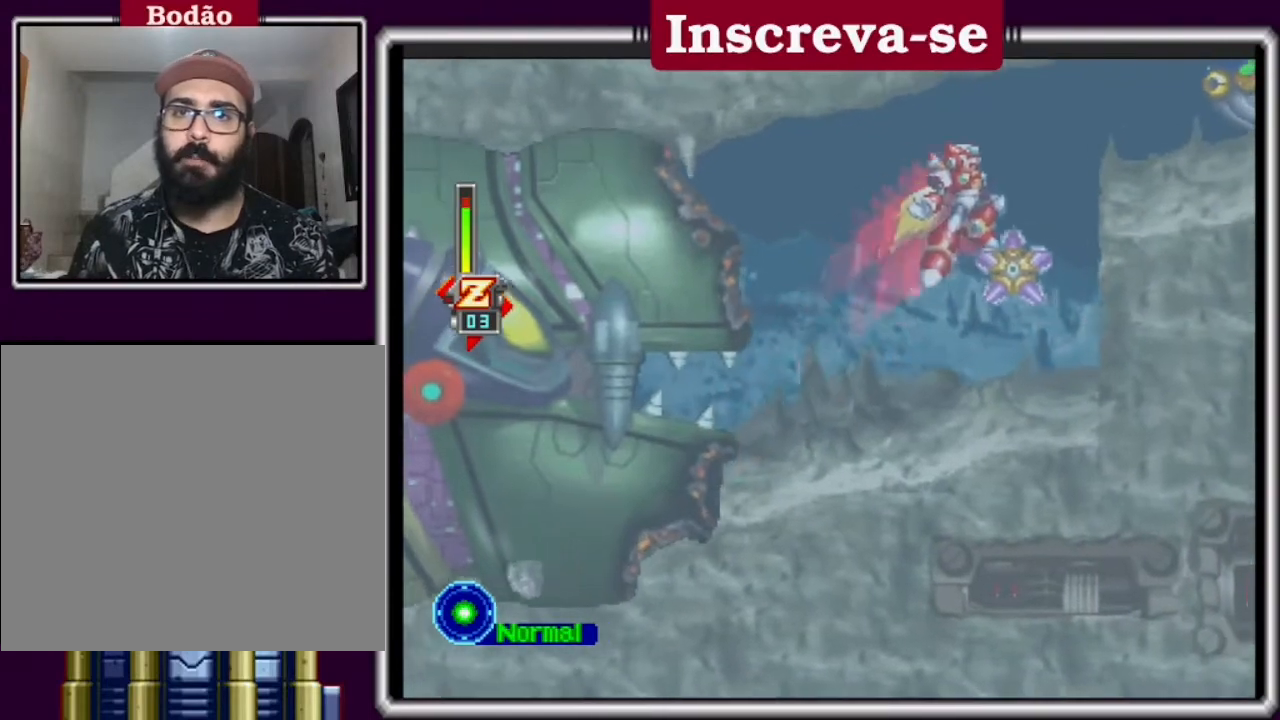
{"buttons": [], "left_stick": "right", "events": [[400, "A", "up"]]}
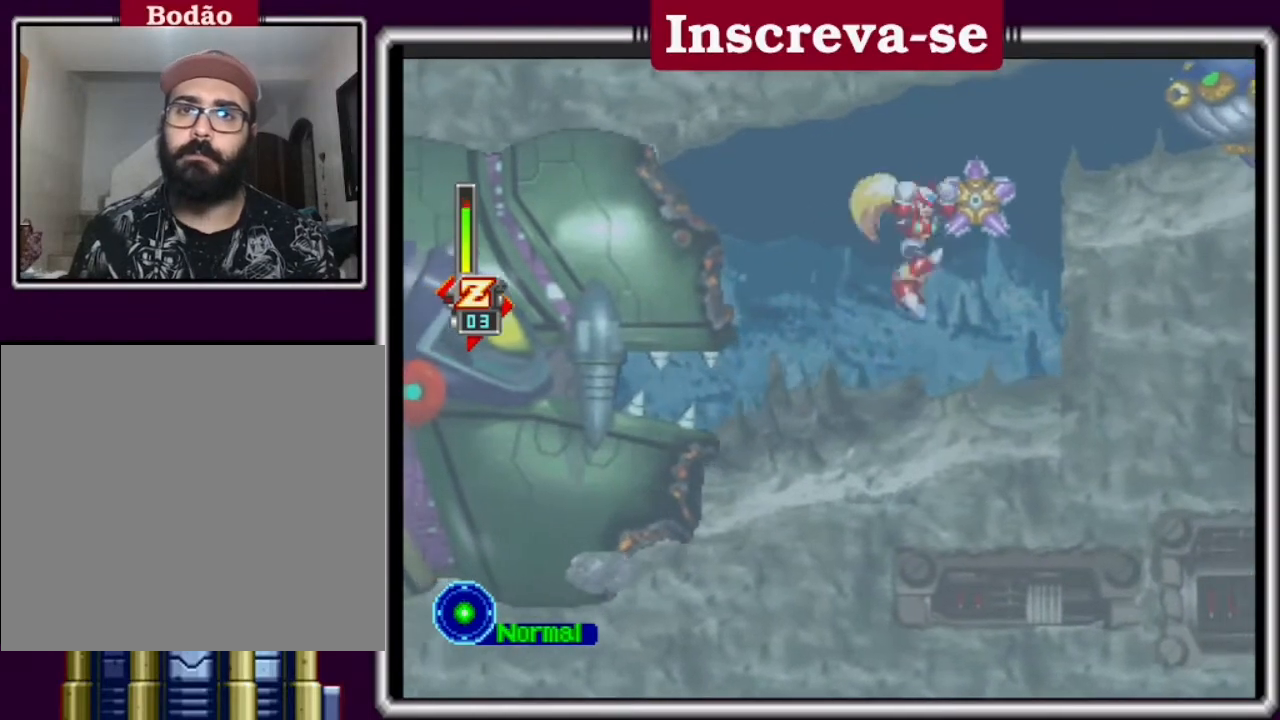
{"buttons": ["A"], "left_stick": "center", "events": [[367, "A", "down"], [400, "left_stick", "center"]]}
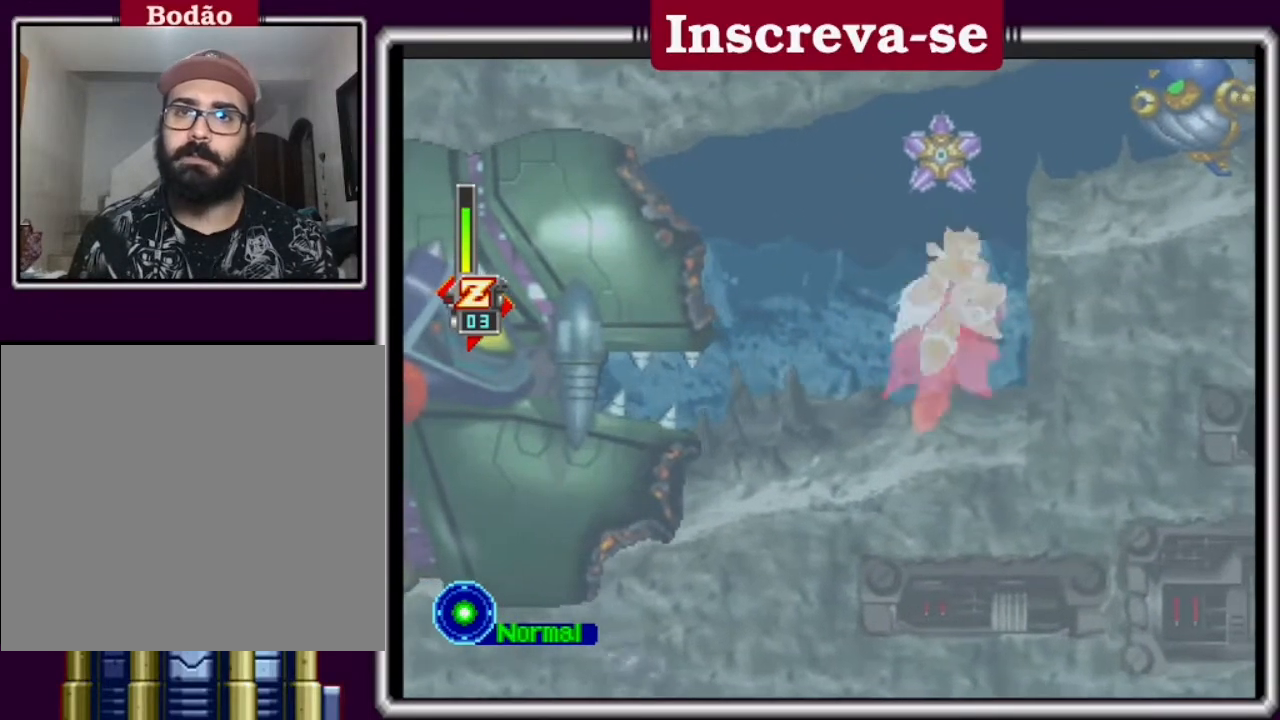
{"buttons": ["A"], "left_stick": "right", "events": [[200, "left_stick", "right"], [300, "A", "up"], [433, "A", "down"]]}
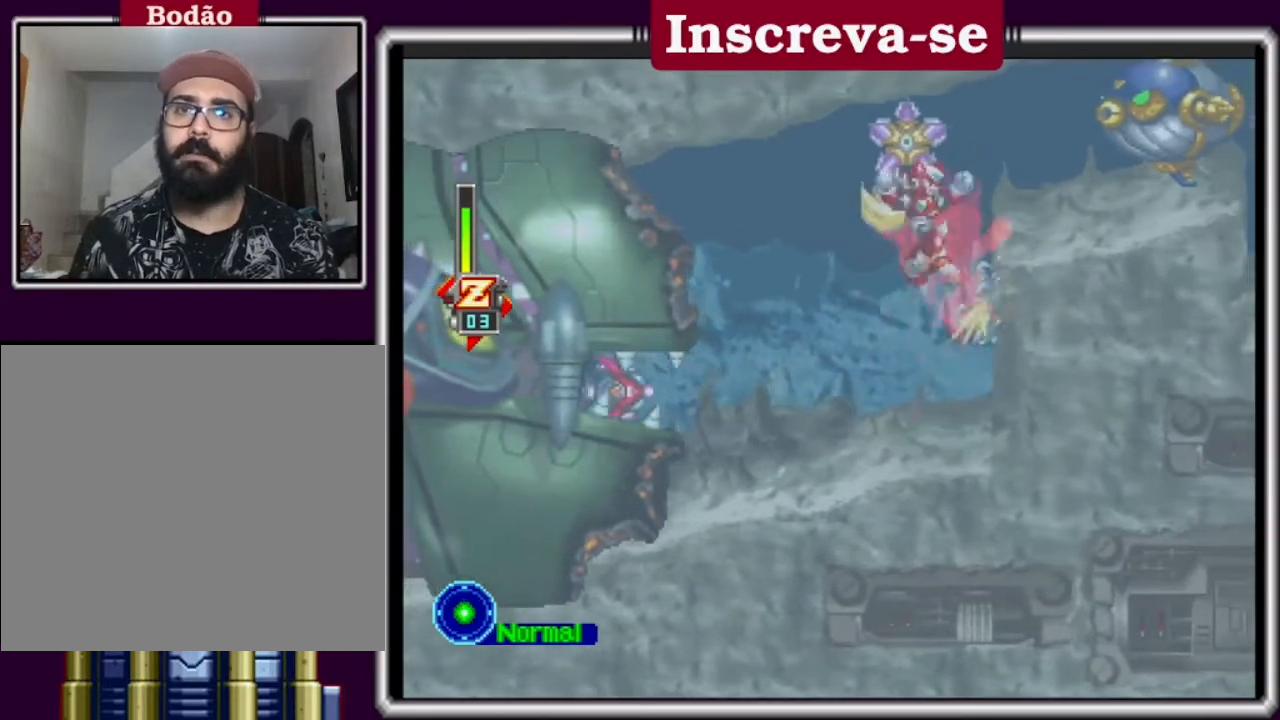
{"buttons": ["A"], "left_stick": "right", "events": []}
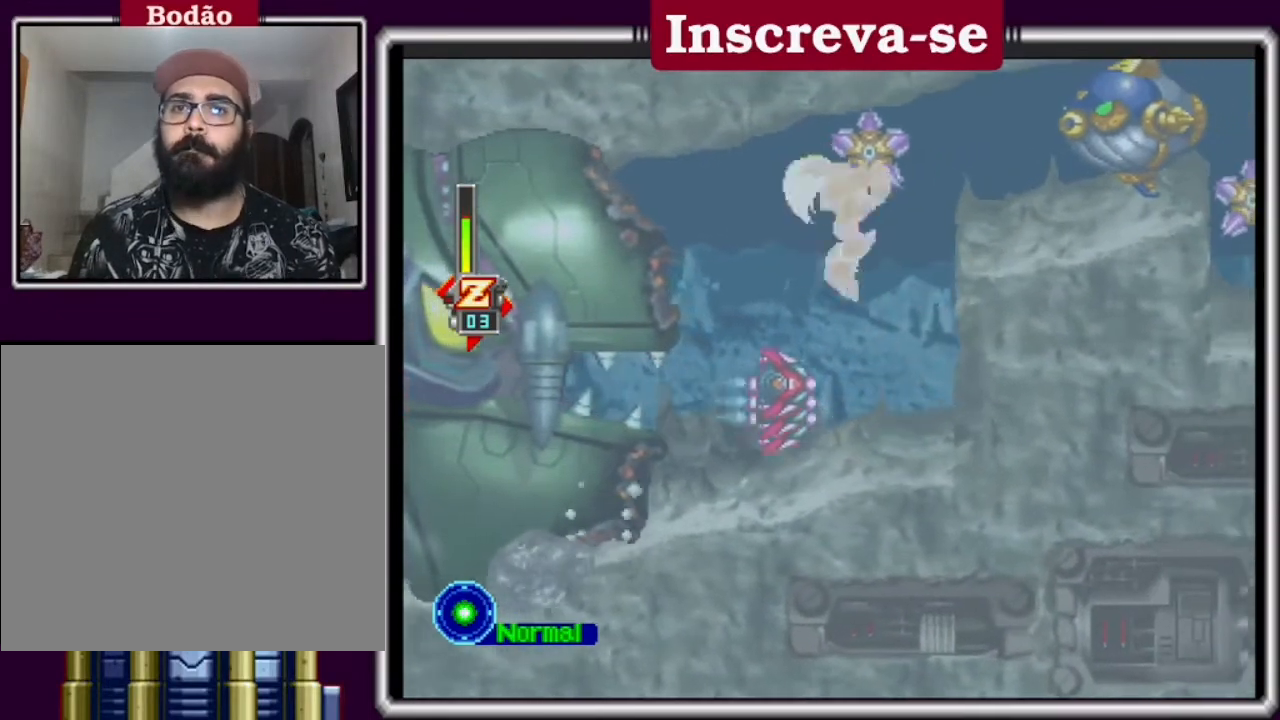
{"buttons": ["A"], "left_stick": "right", "events": [[100, "A", "up"], [333, "A", "down"]]}
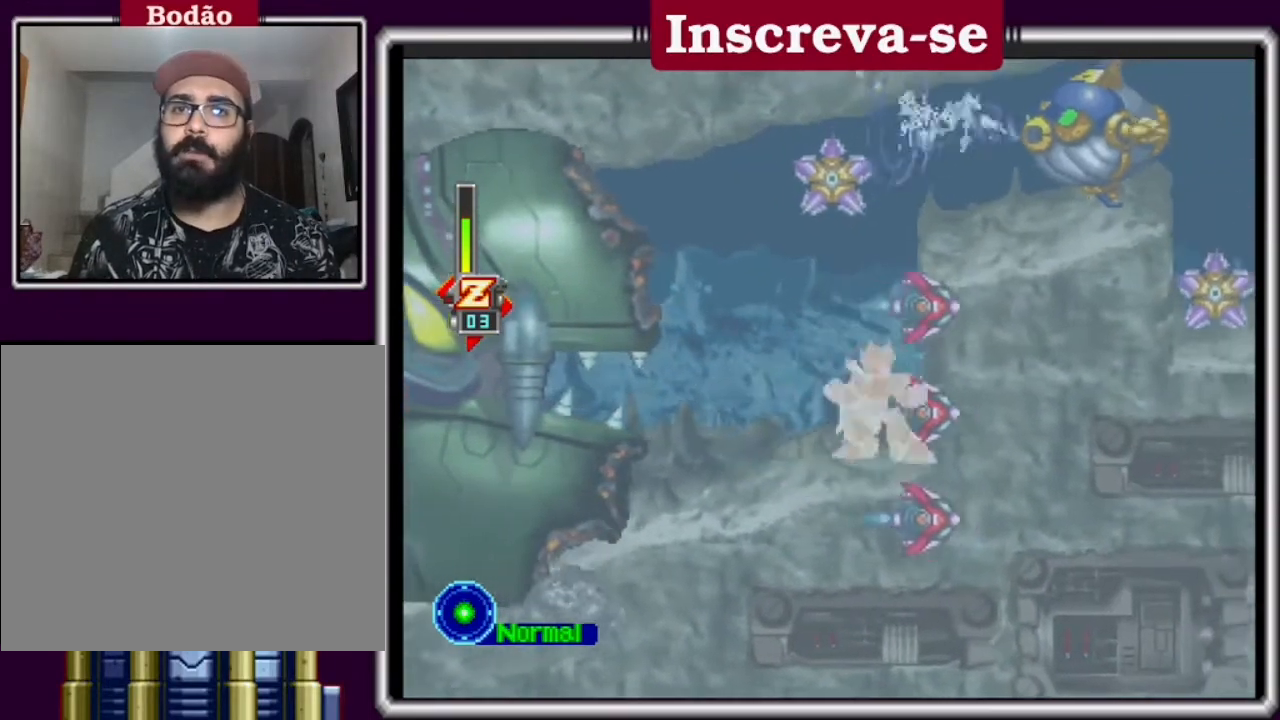
{"buttons": ["A"], "left_stick": "right", "events": [[233, "A", "up"], [300, "A", "down"]]}
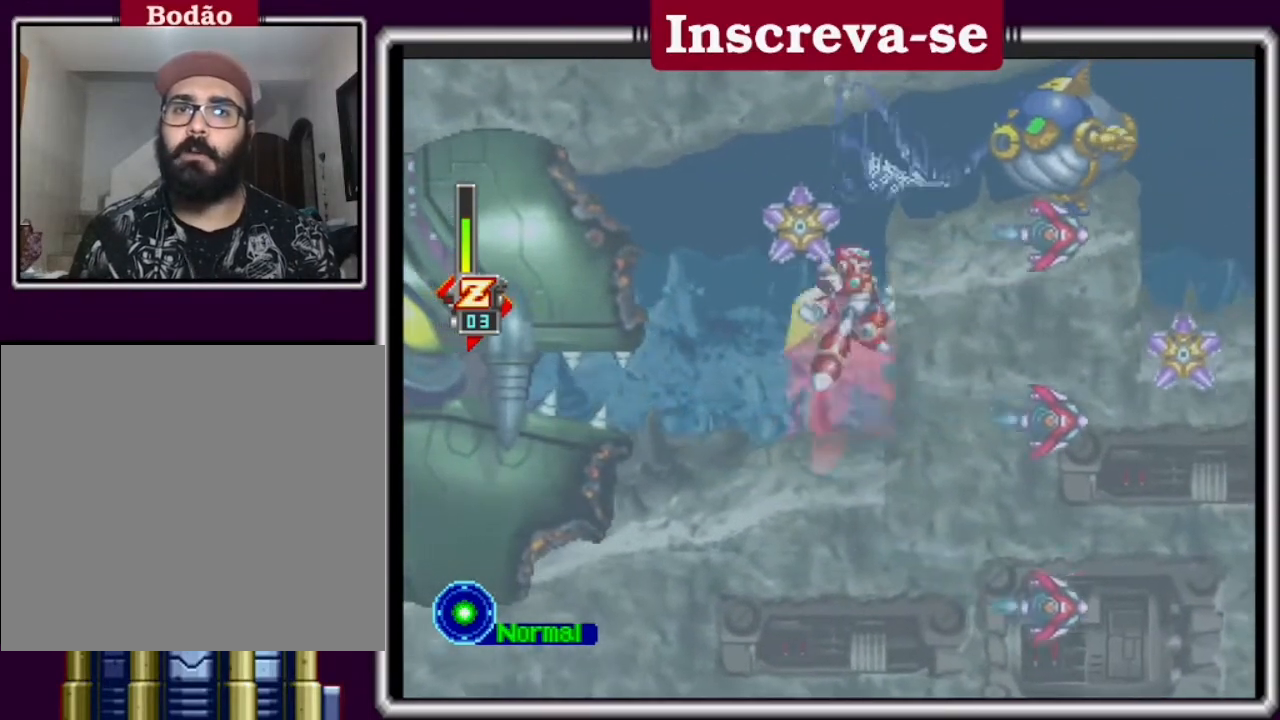
{"buttons": ["A"], "left_stick": "right", "events": [[267, "A", "up"], [367, "A", "down"]]}
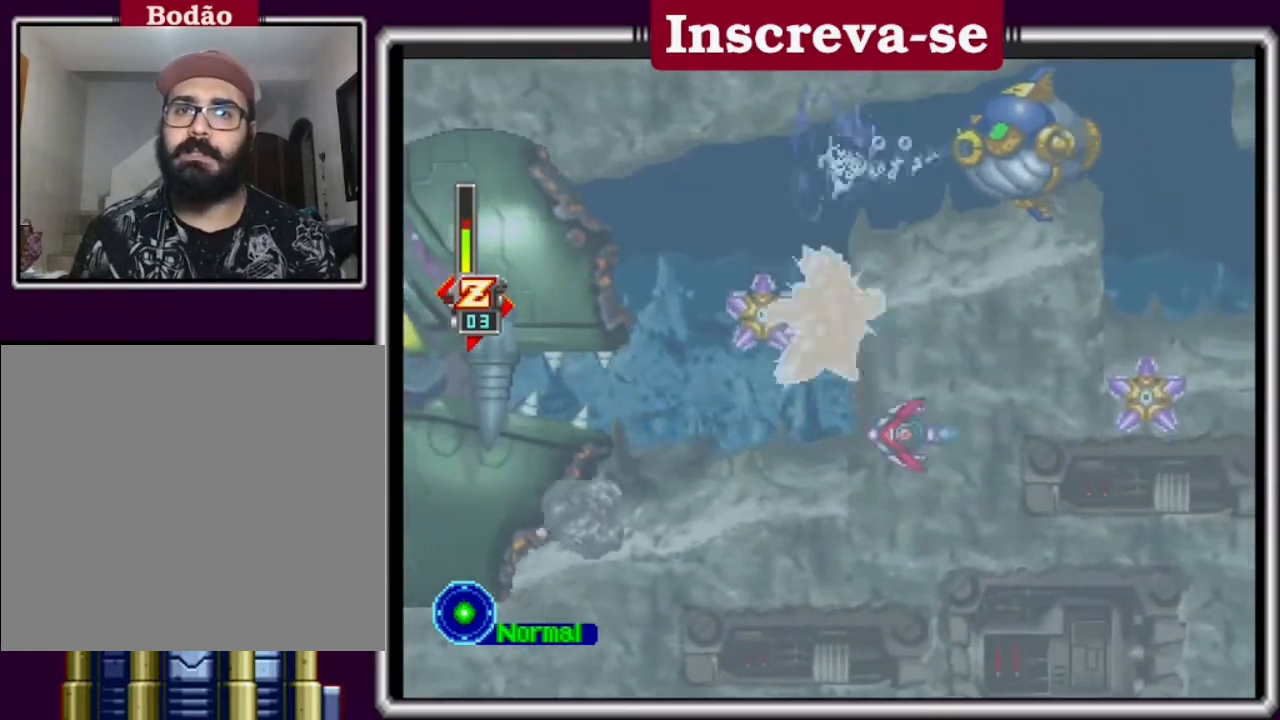
{"buttons": ["A"], "left_stick": "right", "events": [[233, "A", "up"], [267, "A", "down"]]}
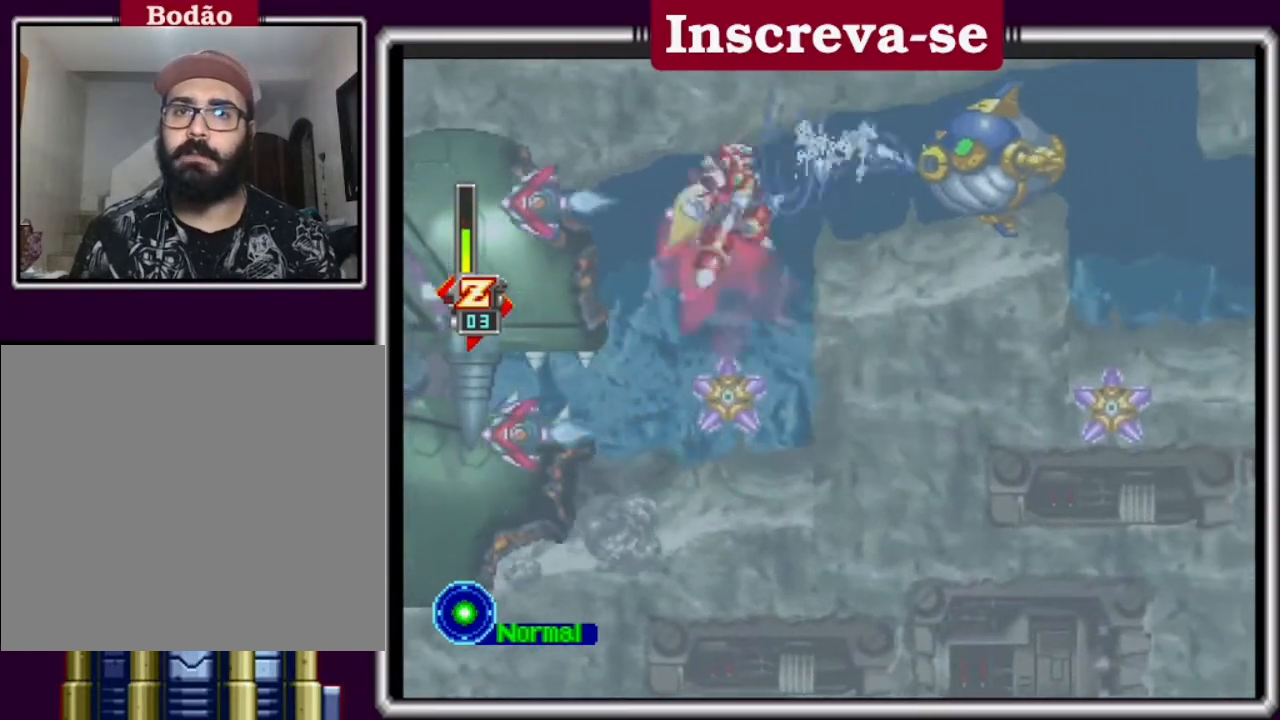
{"buttons": [], "left_stick": "center", "events": [[267, "X", "down"], [400, "left_stick", "center"], [467, "X", "up"], [500, "A", "up"]]}
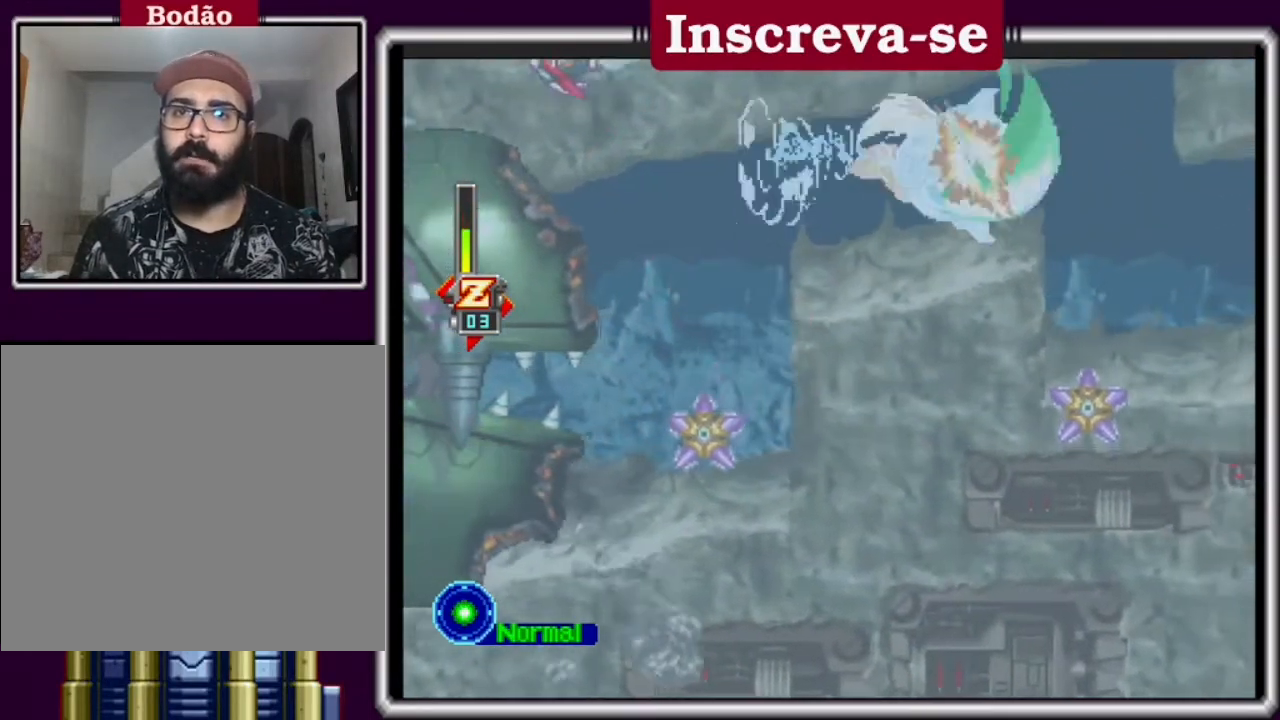
{"buttons": [], "left_stick": "left", "events": [[67, "X", "down"], [133, "X", "up"], [167, "X", "down"], [433, "X", "up"], [433, "left_stick", "left"]]}
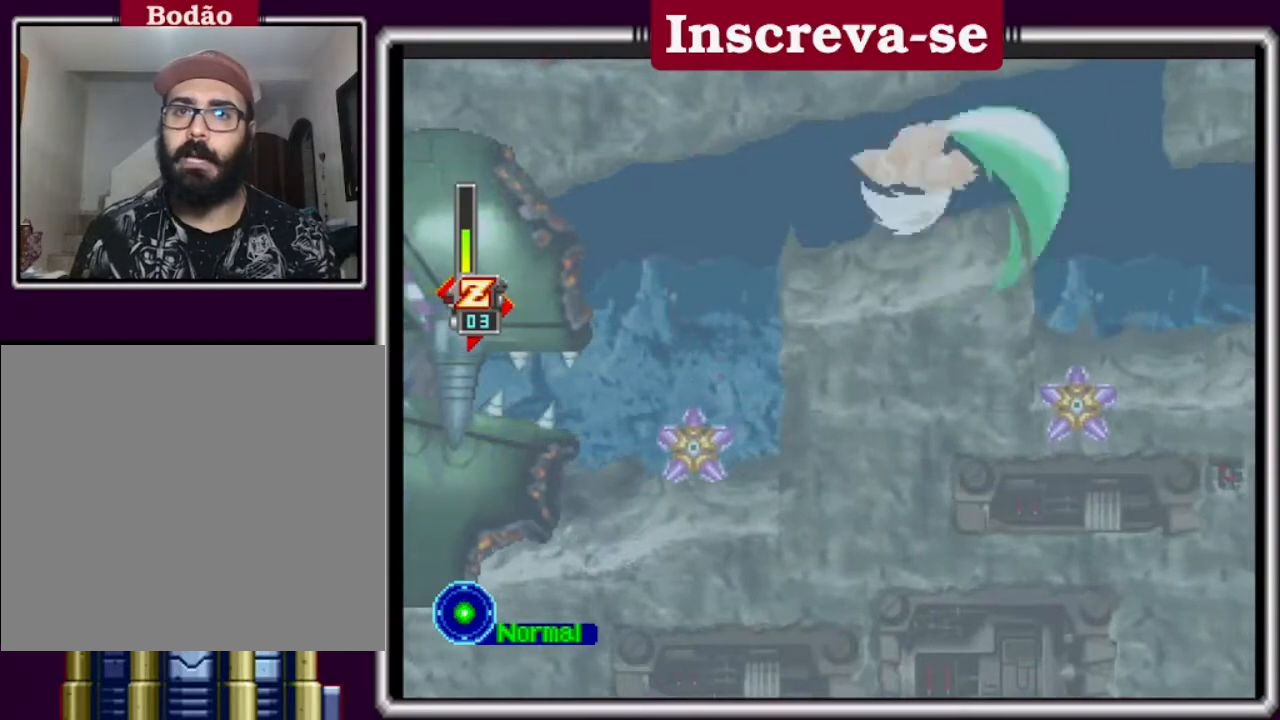
{"buttons": [], "left_stick": "center", "events": [[33, "X", "down"], [100, "X", "up"], [200, "X", "down"], [300, "X", "up"], [433, "left_stick", "center"]]}
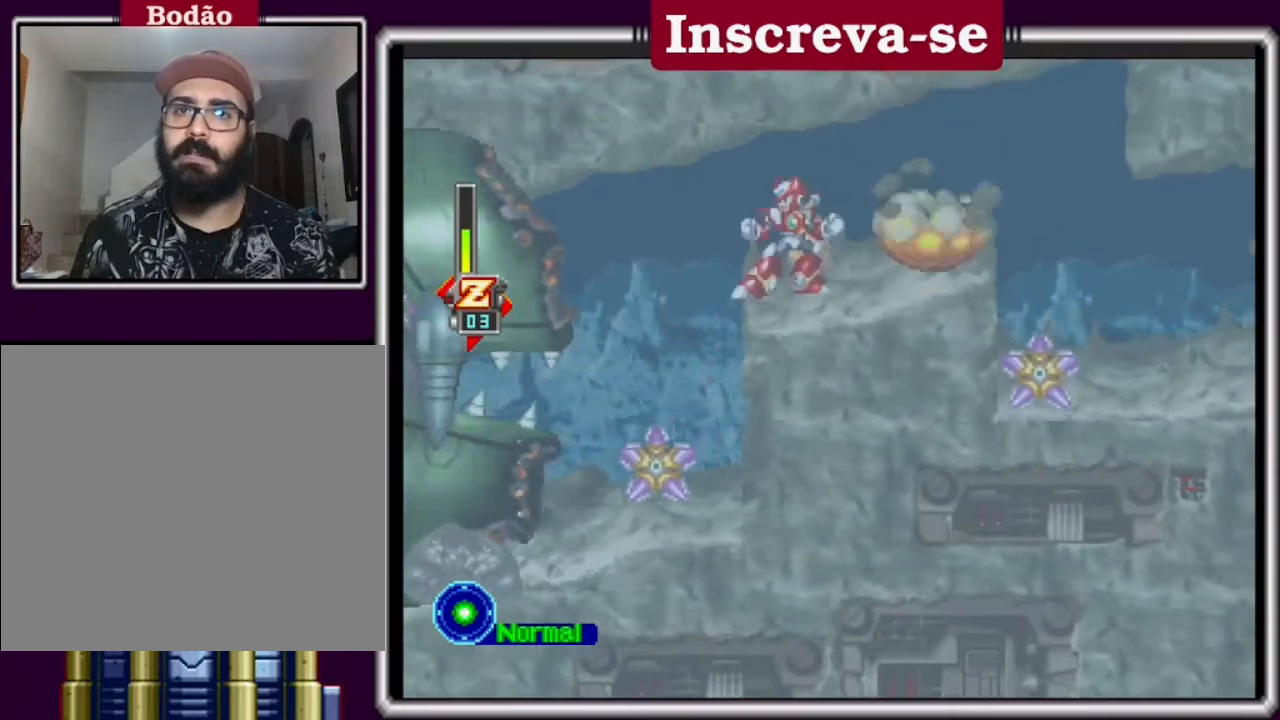
{"buttons": ["L2"], "left_stick": "center", "events": [[100, "left_stick", "right"], [267, "left_stick", "center"], [467, "L2", "down"]]}
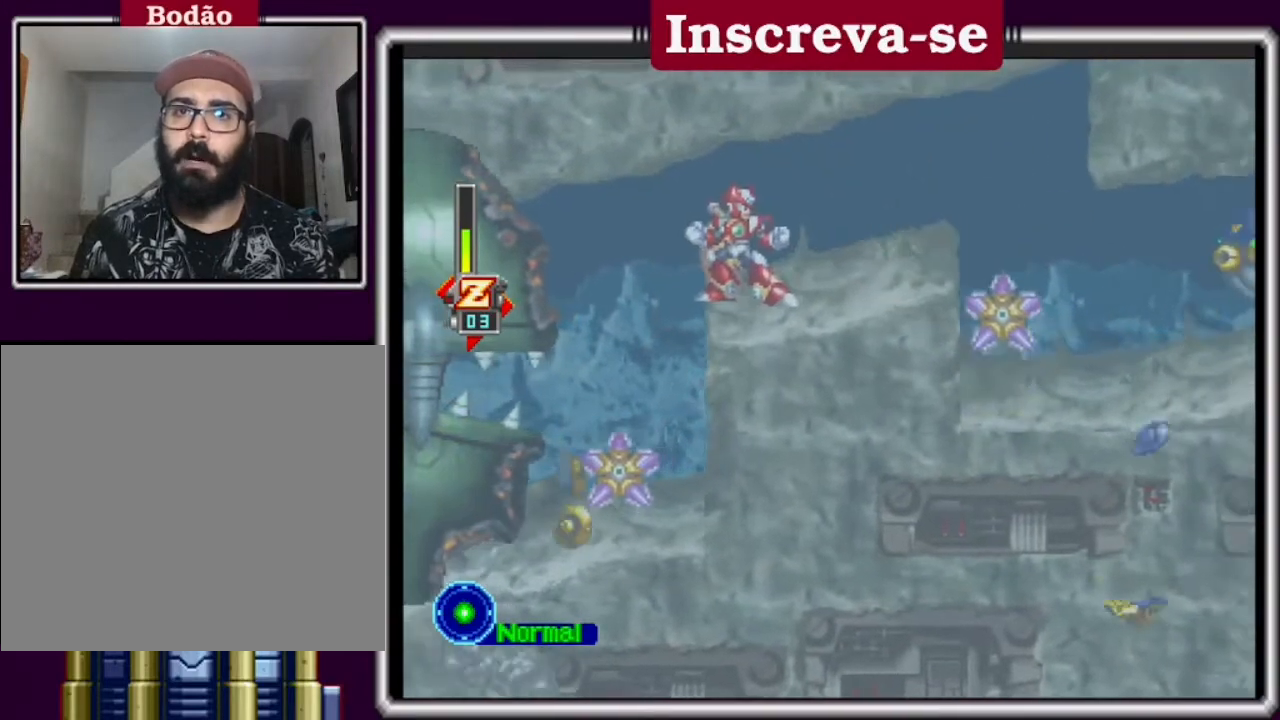
{"buttons": [], "left_stick": "center", "events": [[100, "L2", "up"], [133, "X", "down"], [267, "X", "up"]]}
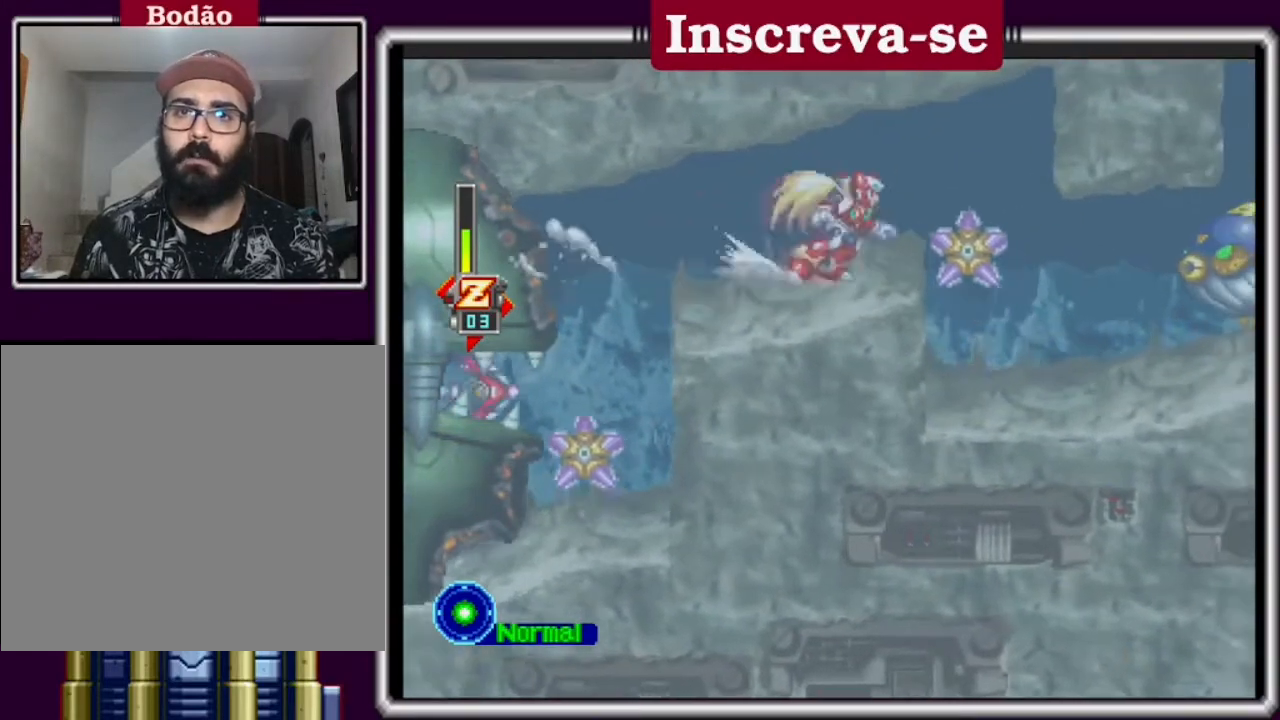
{"buttons": [], "left_stick": "center", "events": [[67, "L2", "down"], [167, "L2", "up"]]}
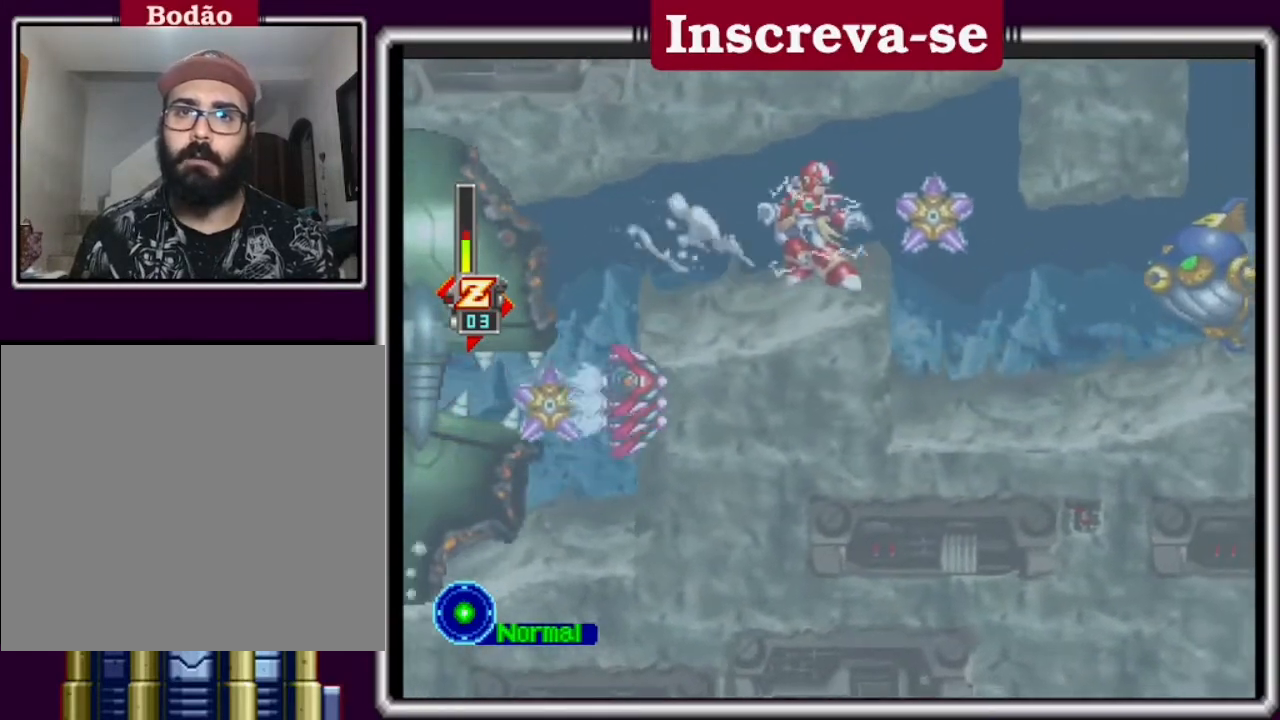
{"buttons": ["X"], "left_stick": "center", "events": [[133, "left_stick", "left"], [233, "left_stick", "center"], [367, "X", "down"]]}
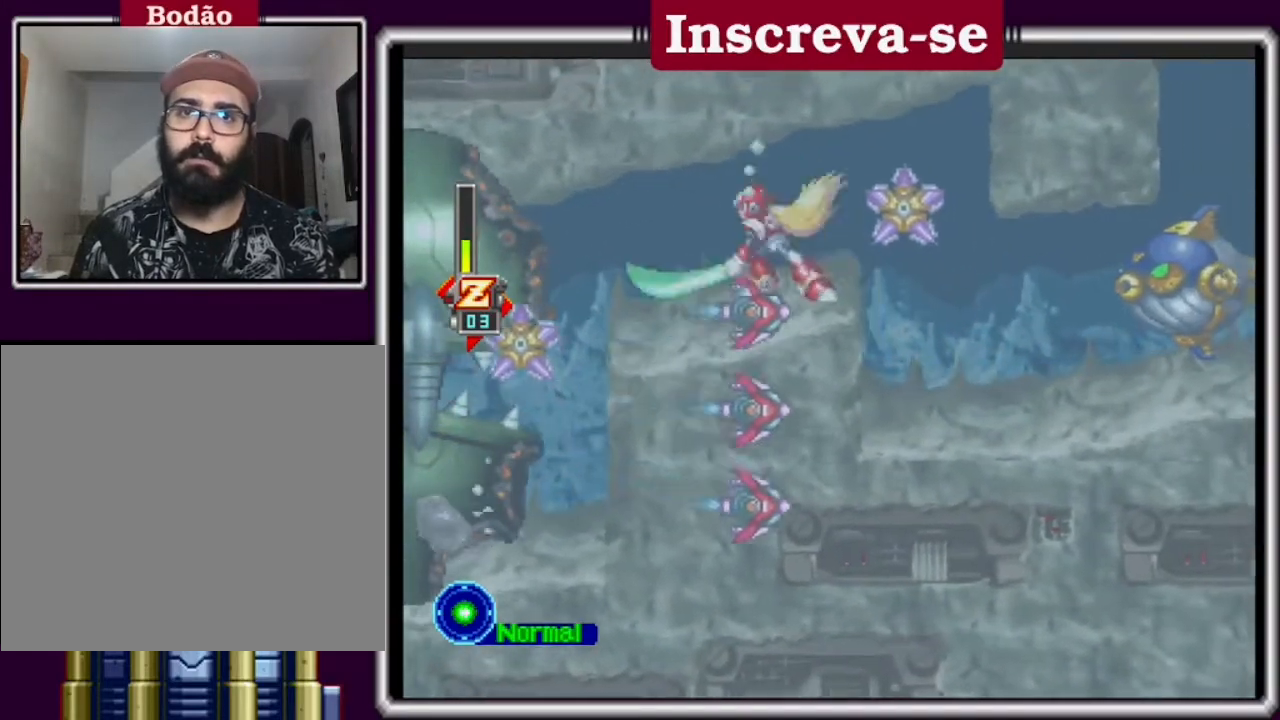
{"buttons": [], "left_stick": "left", "events": [[33, "X", "up"], [300, "X", "down"], [433, "X", "up"], [433, "left_stick", "left"]]}
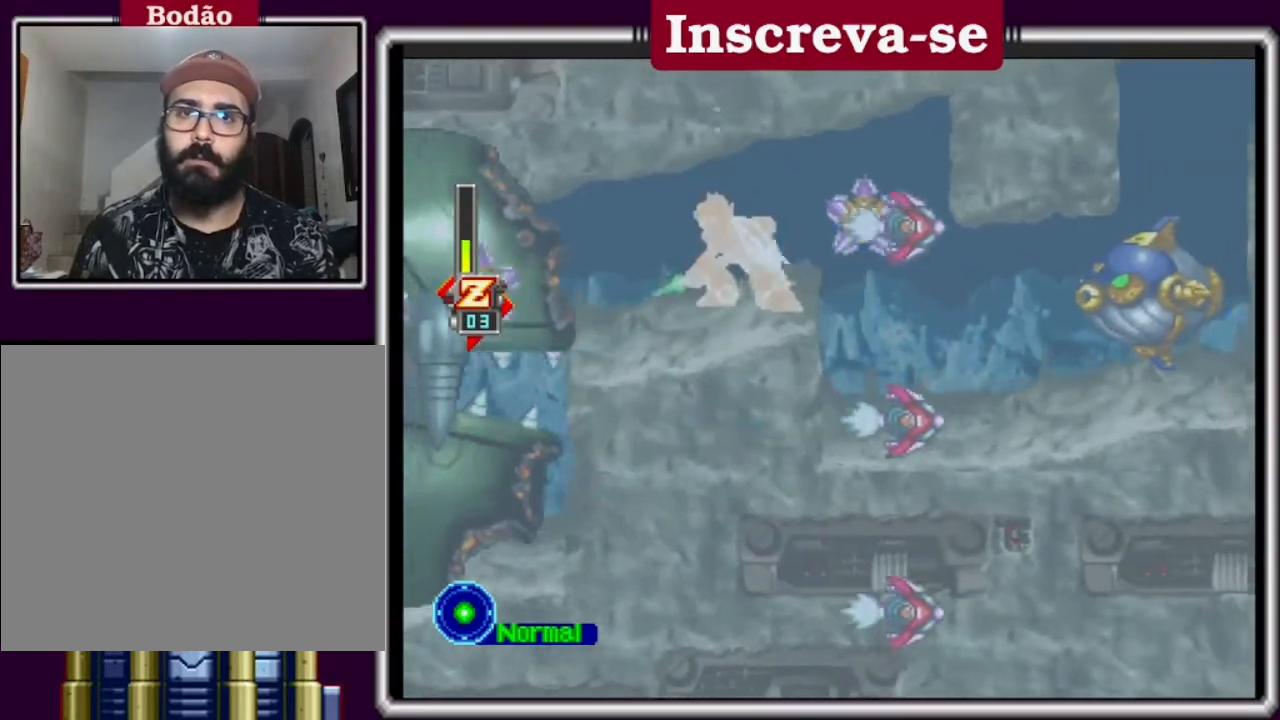
{"buttons": [], "left_stick": "center", "events": [[267, "left_stick", "center"], [367, "left_stick", "right"], [500, "left_stick", "center"]]}
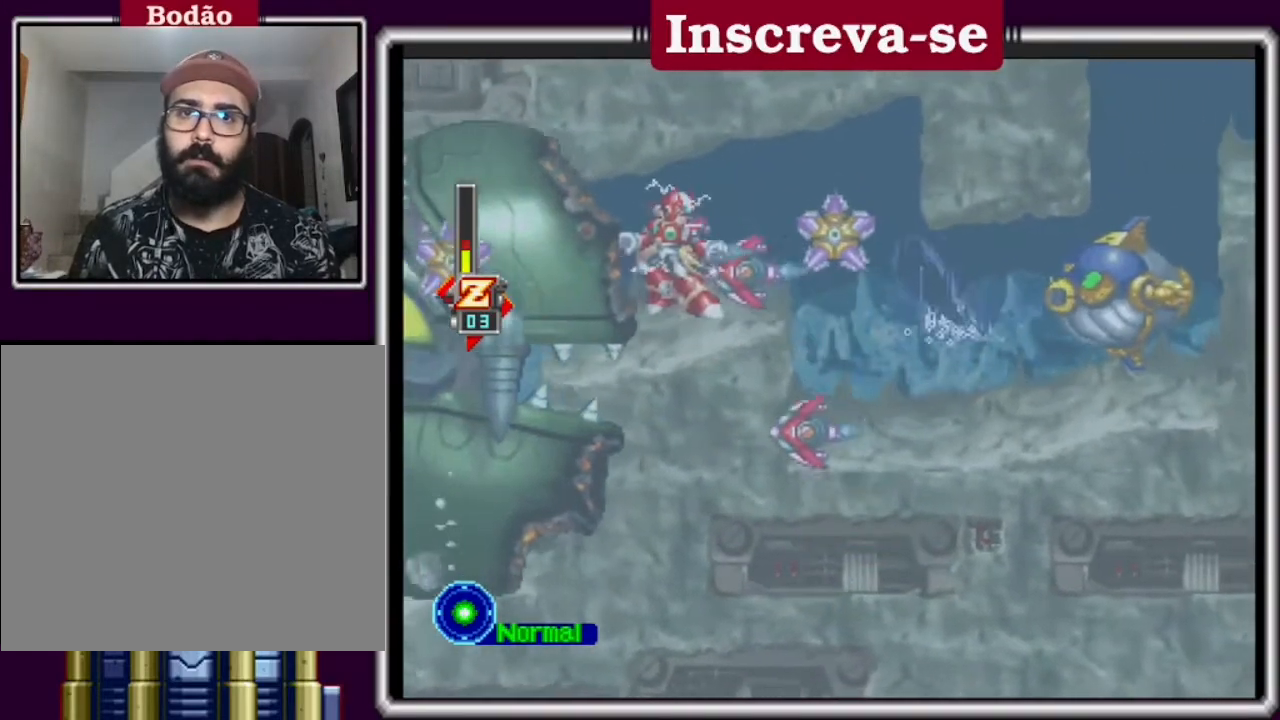
{"buttons": ["A"], "left_stick": "right", "events": [[167, "A", "down"], [300, "X", "down"], [300, "left_stick", "right"], [433, "X", "up"]]}